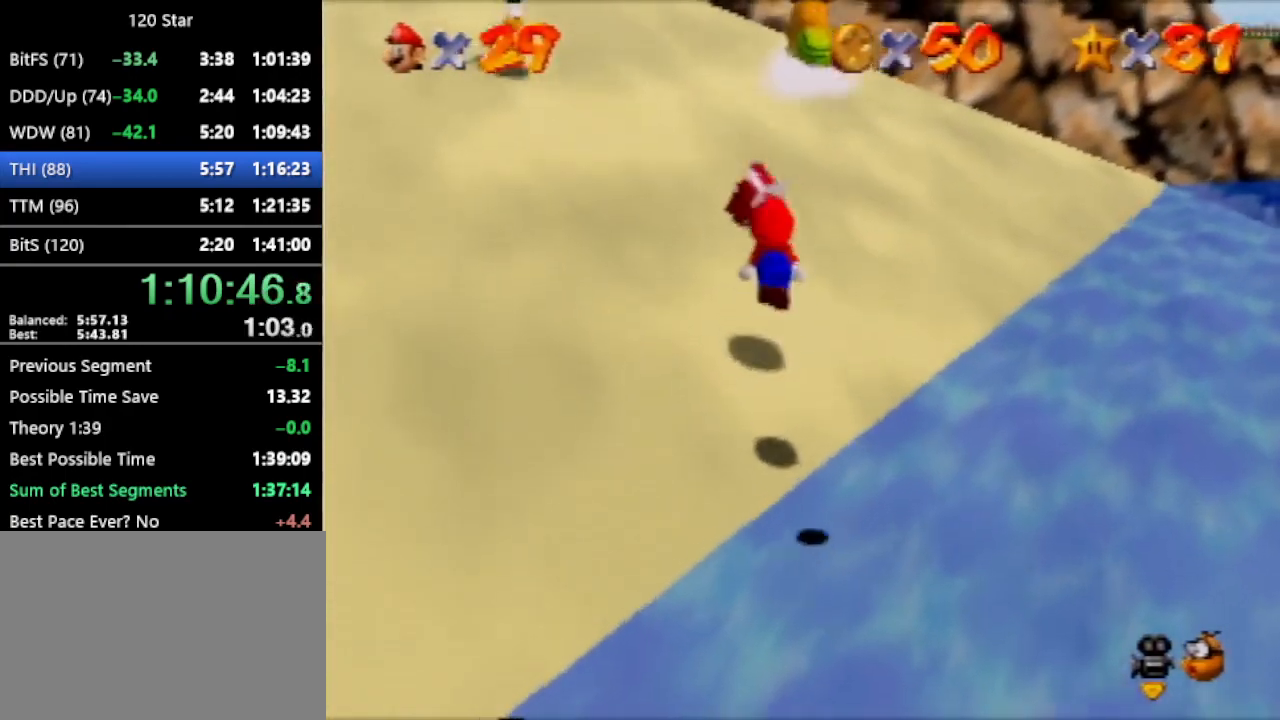
Gameplay with a controller (Nintendo layout); each line is a JSON object with the inputs held at the frame after it. "events" lists button and stick changes between this image and that frame as [ms after this image, input, new state], when the widget could be followed in between. Not read: L3 R3 Z.
{"buttons": [], "left_stick": "center", "events": [[167, "A", "up"], [234, "C_RIGHT", "down"], [334, "C_RIGHT", "up"]]}
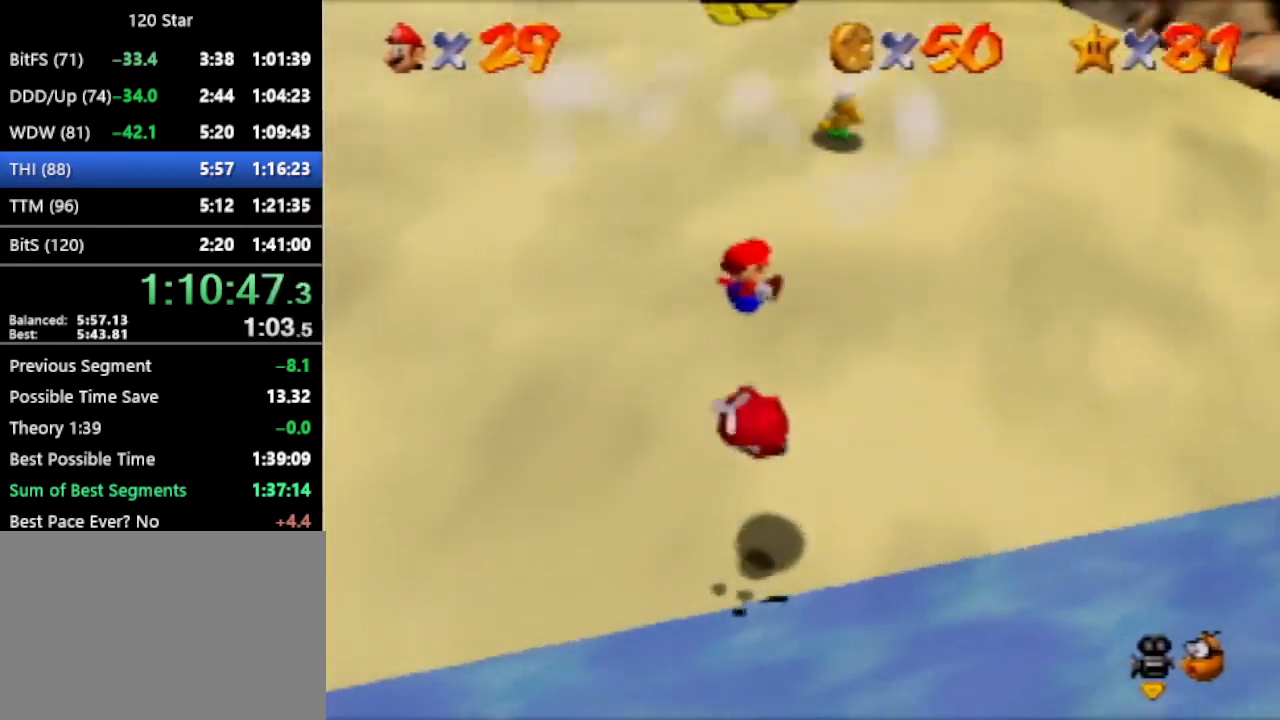
{"buttons": [], "left_stick": "right", "events": [[367, "left_stick", "right"]]}
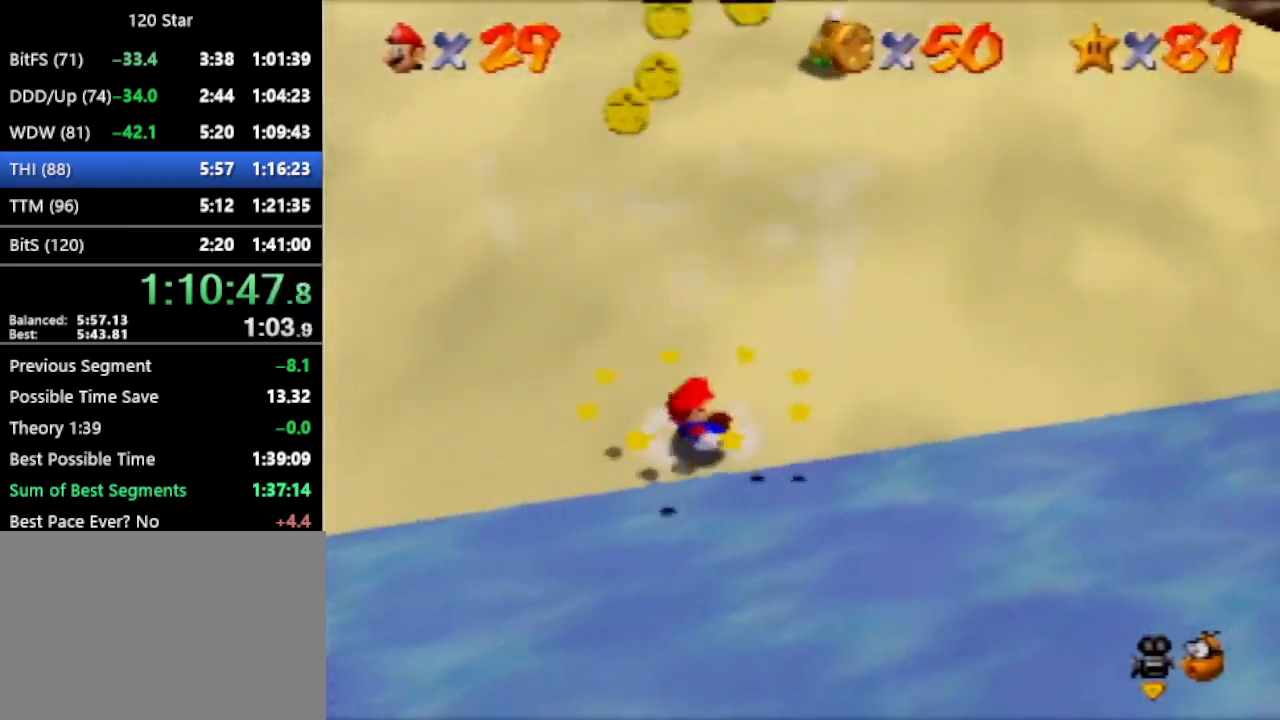
{"buttons": [], "left_stick": "down-left", "events": [[334, "left_stick", "down"], [468, "left_stick", "down-left"]]}
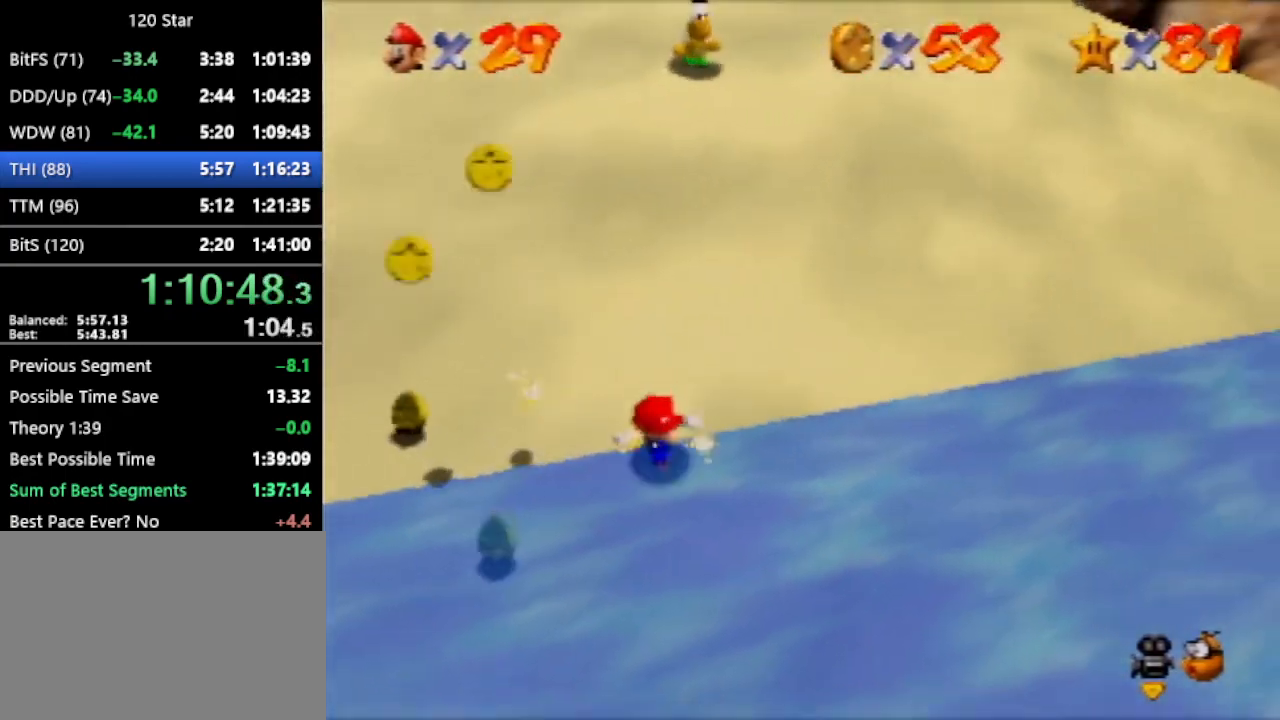
{"buttons": [], "left_stick": "up-left", "events": [[133, "left_stick", "left"], [434, "left_stick", "up-left"]]}
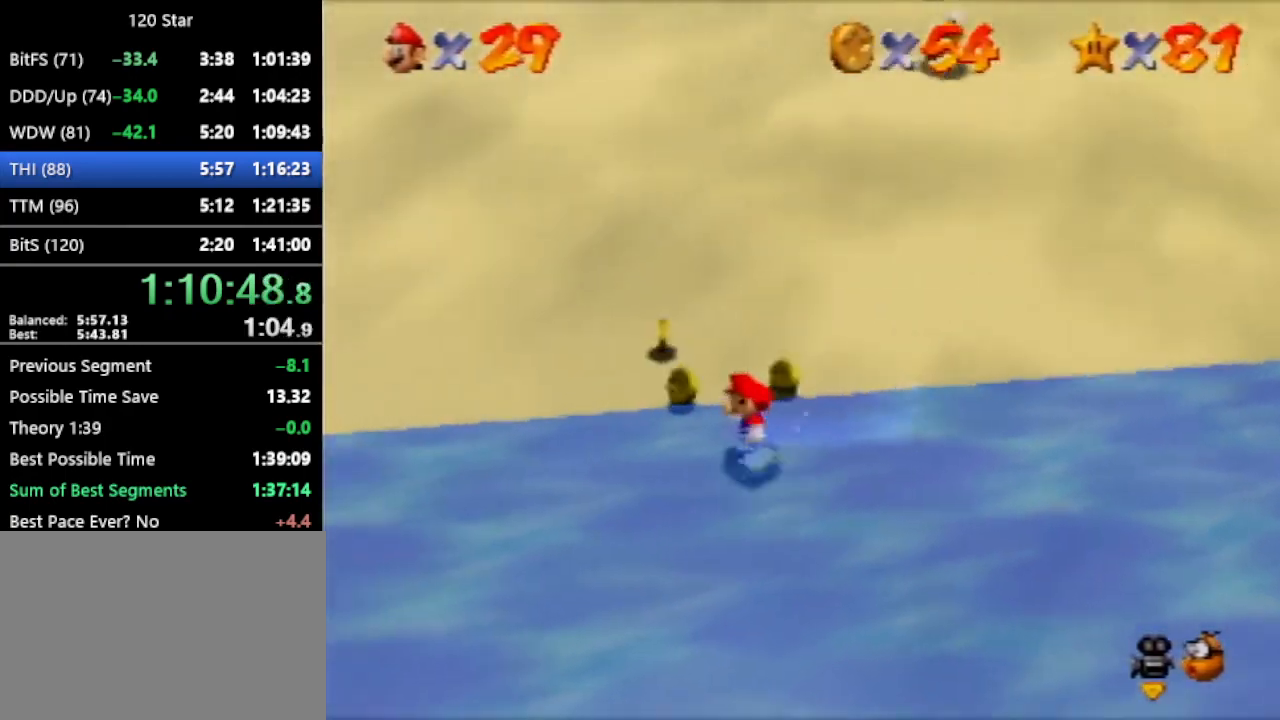
{"buttons": [], "left_stick": "down-right", "events": [[267, "left_stick", "up-right"], [334, "left_stick", "right"], [434, "left_stick", "down-right"]]}
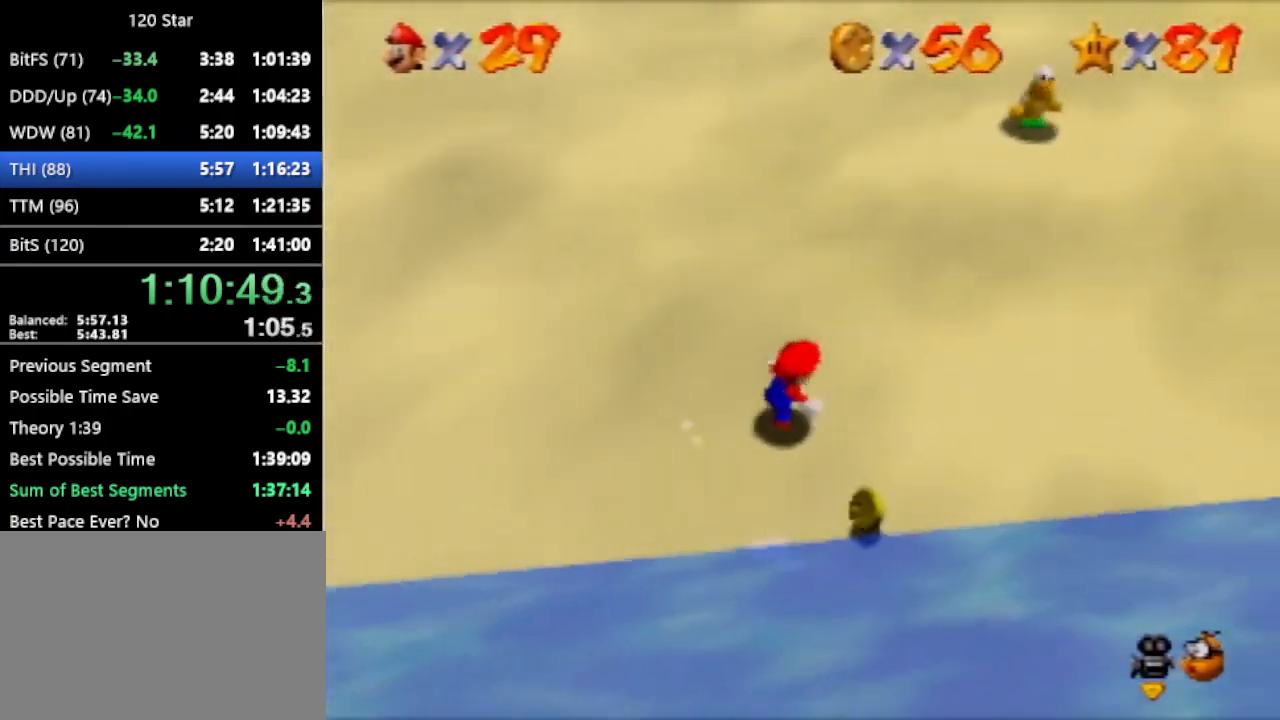
{"buttons": [], "left_stick": "up-right", "events": [[100, "left_stick", "down"], [300, "left_stick", "right"], [367, "left_stick", "up-right"]]}
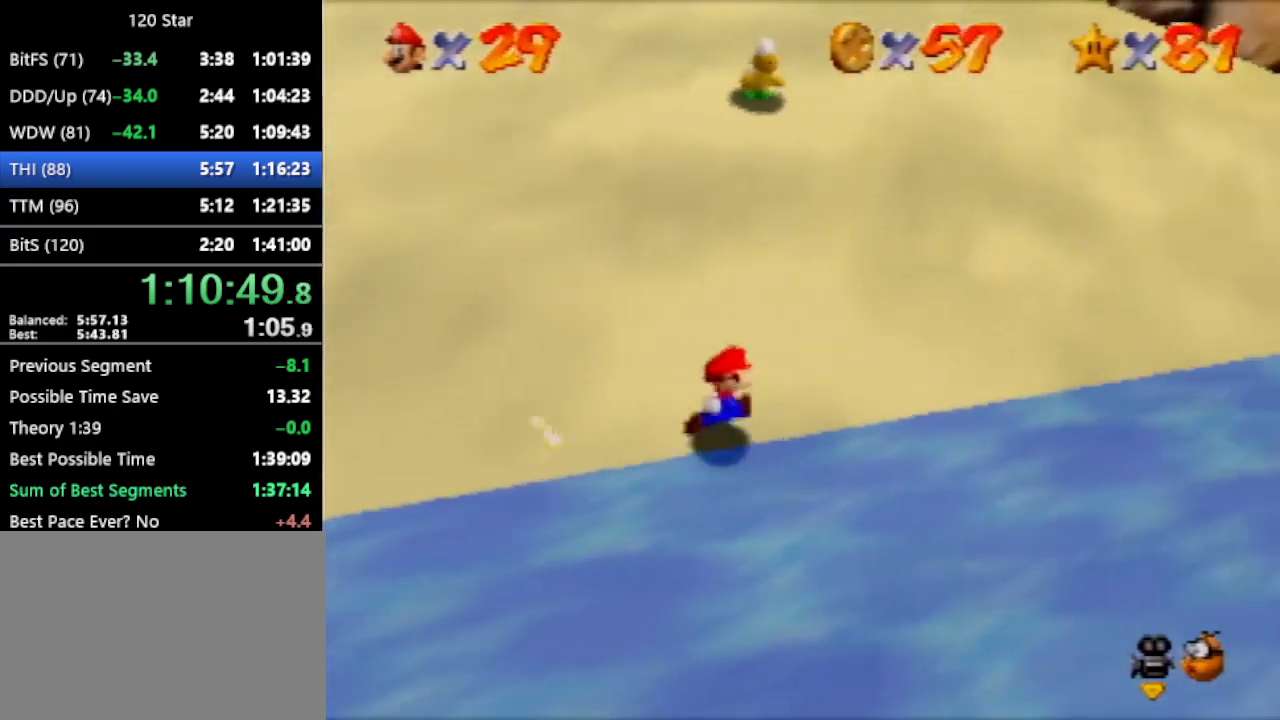
{"buttons": [], "left_stick": "up-right", "events": [[34, "left_stick", "up"], [267, "A", "down"], [301, "A", "up"], [434, "left_stick", "up-right"]]}
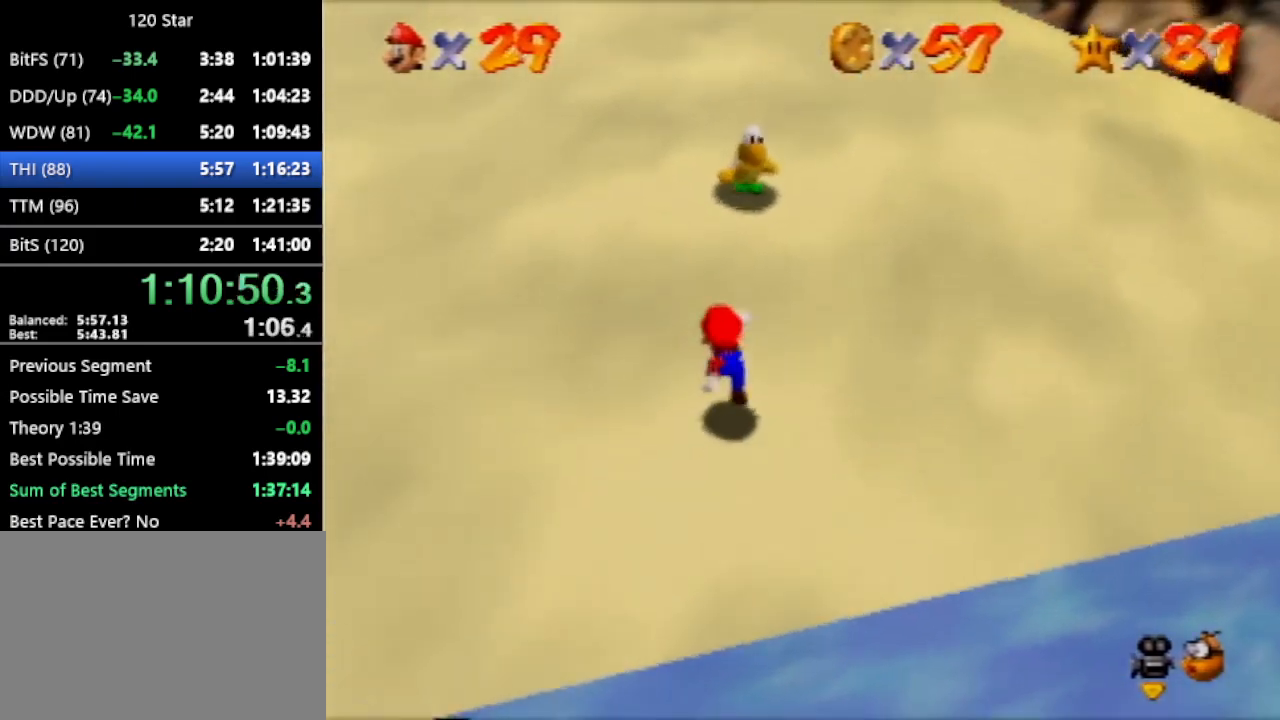
{"buttons": [], "left_stick": "up", "events": [[133, "A", "down"], [167, "A", "up"], [400, "left_stick", "up"]]}
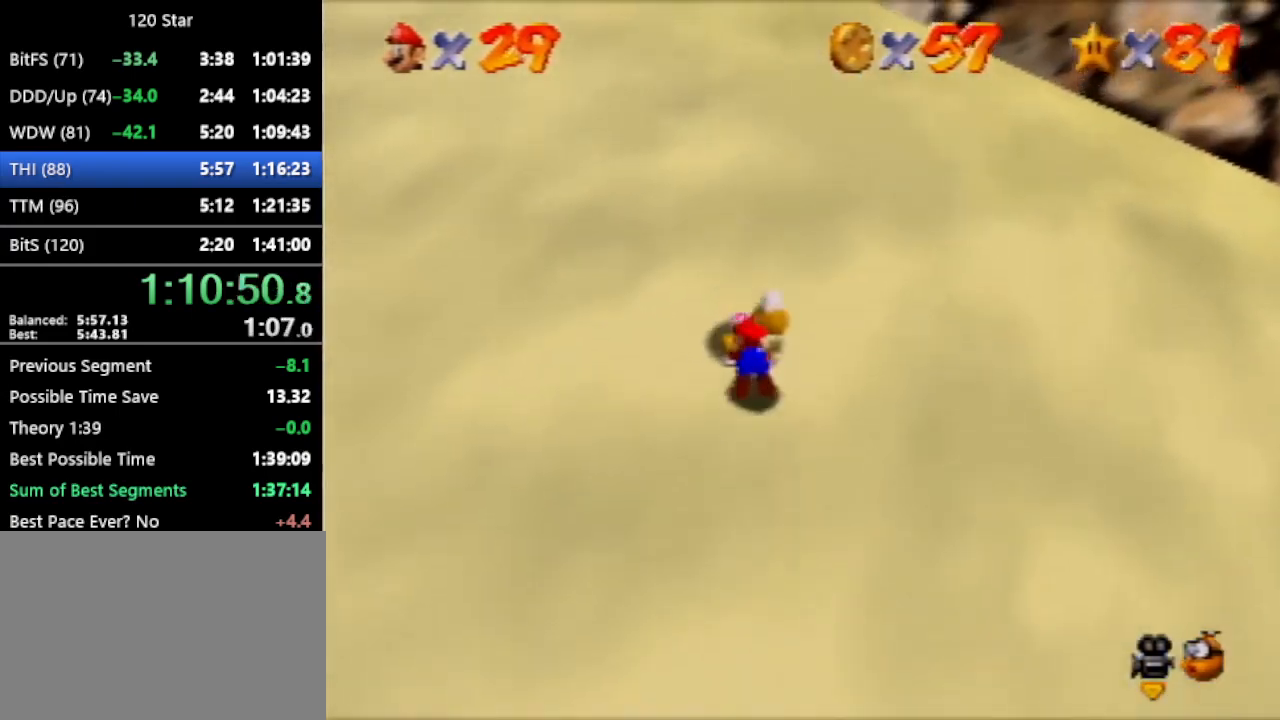
{"buttons": [], "left_stick": "center", "events": [[67, "A", "down"], [134, "A", "up"], [468, "left_stick", "center"]]}
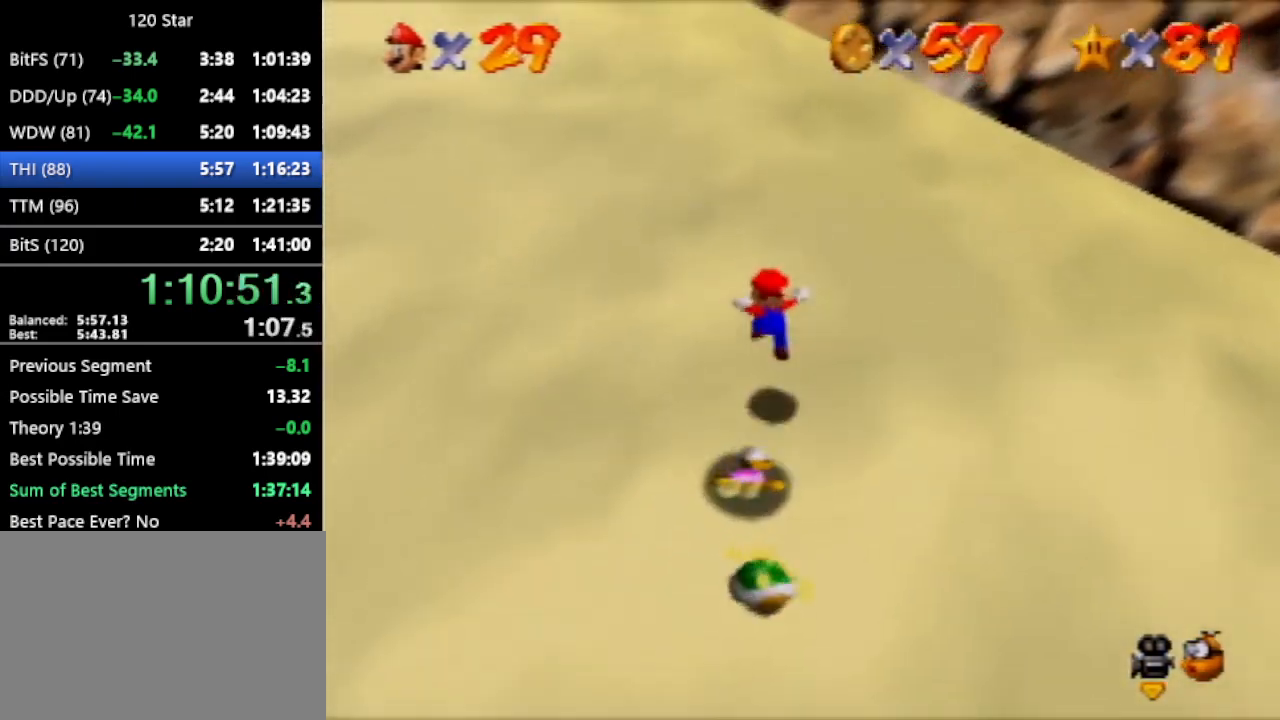
{"buttons": [], "left_stick": "down", "events": [[234, "left_stick", "left"], [300, "left_stick", "down-left"], [500, "left_stick", "down"]]}
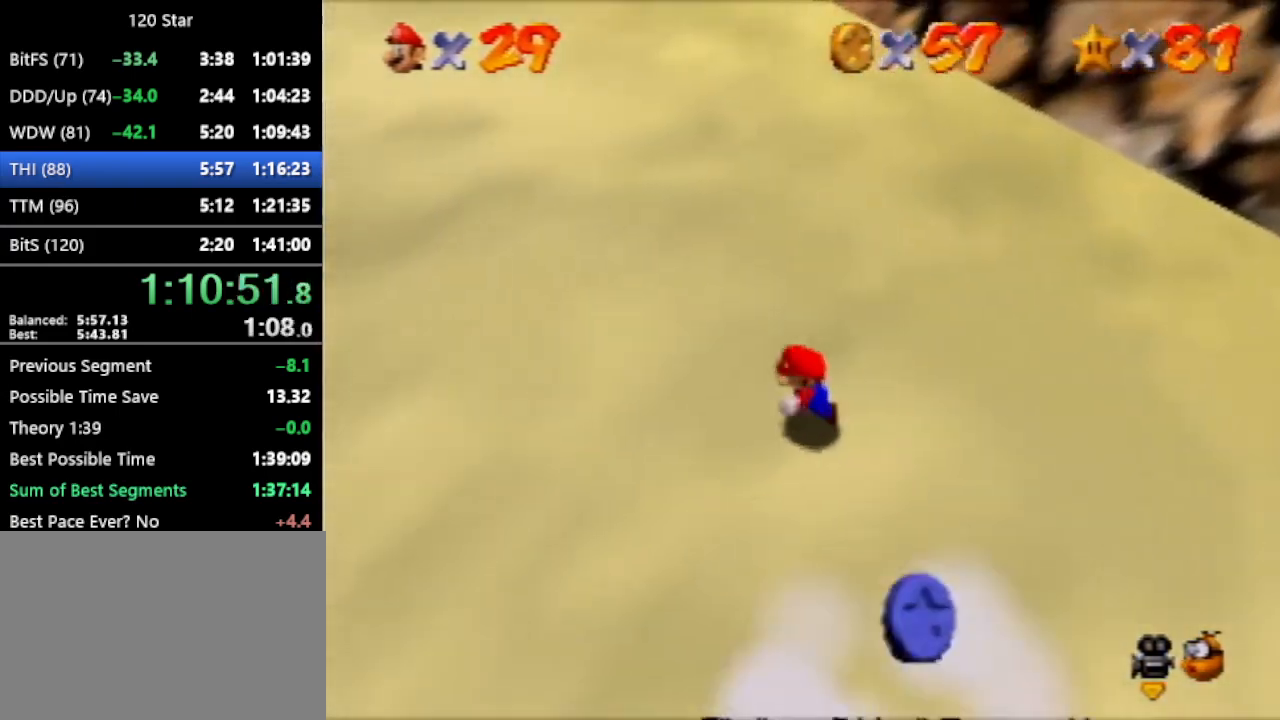
{"buttons": [], "left_stick": "down-right", "events": [[134, "left_stick", "down-right"]]}
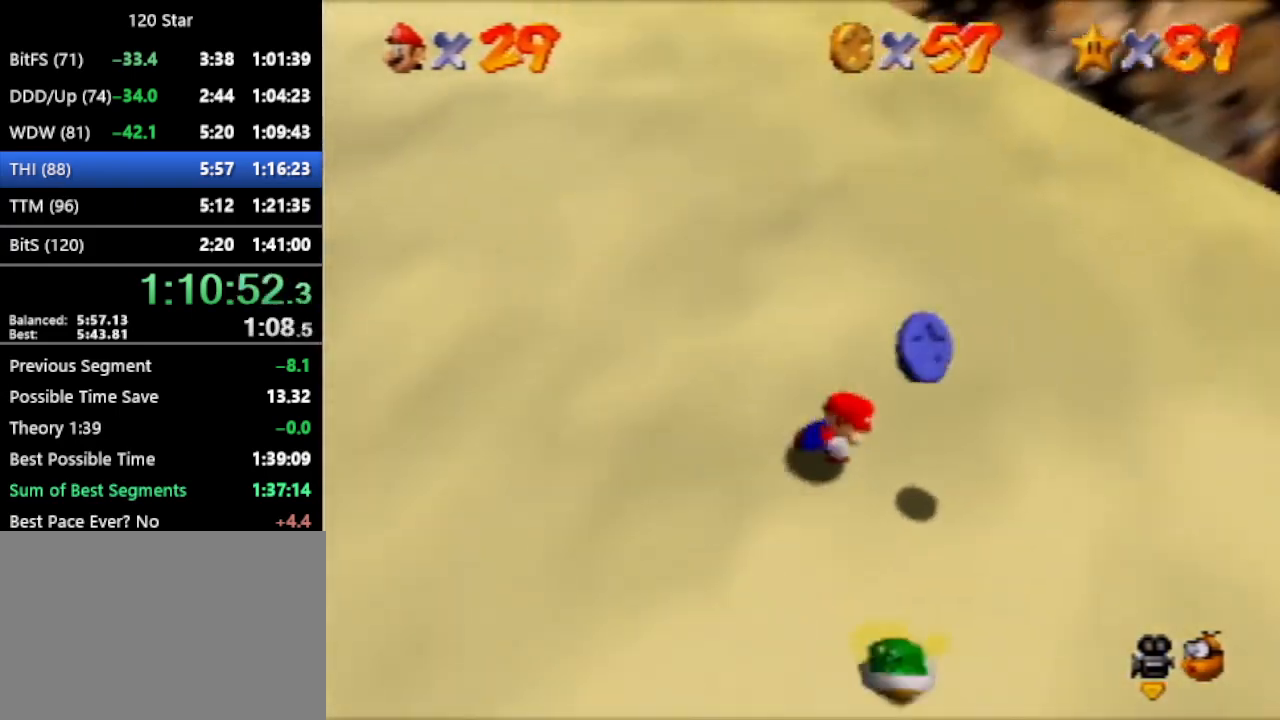
{"buttons": [], "left_stick": "down-left", "events": [[100, "left_stick", "down"], [467, "left_stick", "down-left"]]}
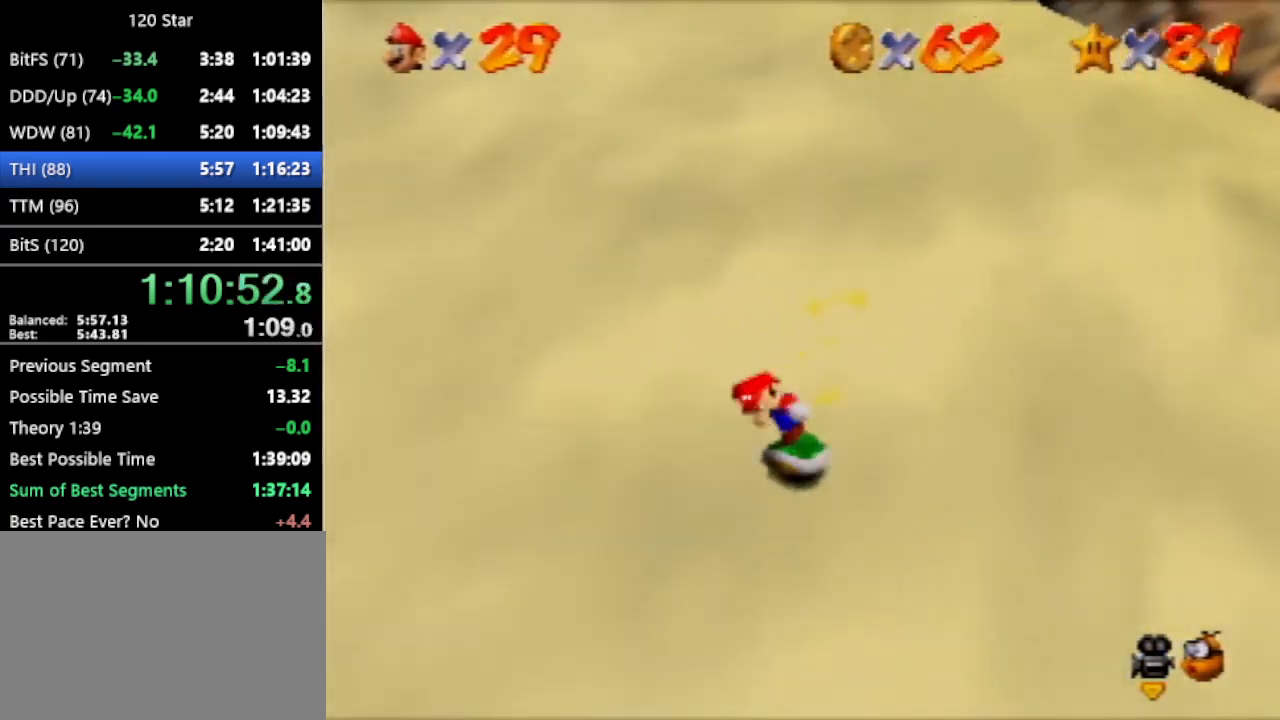
{"buttons": ["A"], "left_stick": "up-left", "events": [[167, "left_stick", "up-left"], [367, "A", "down"]]}
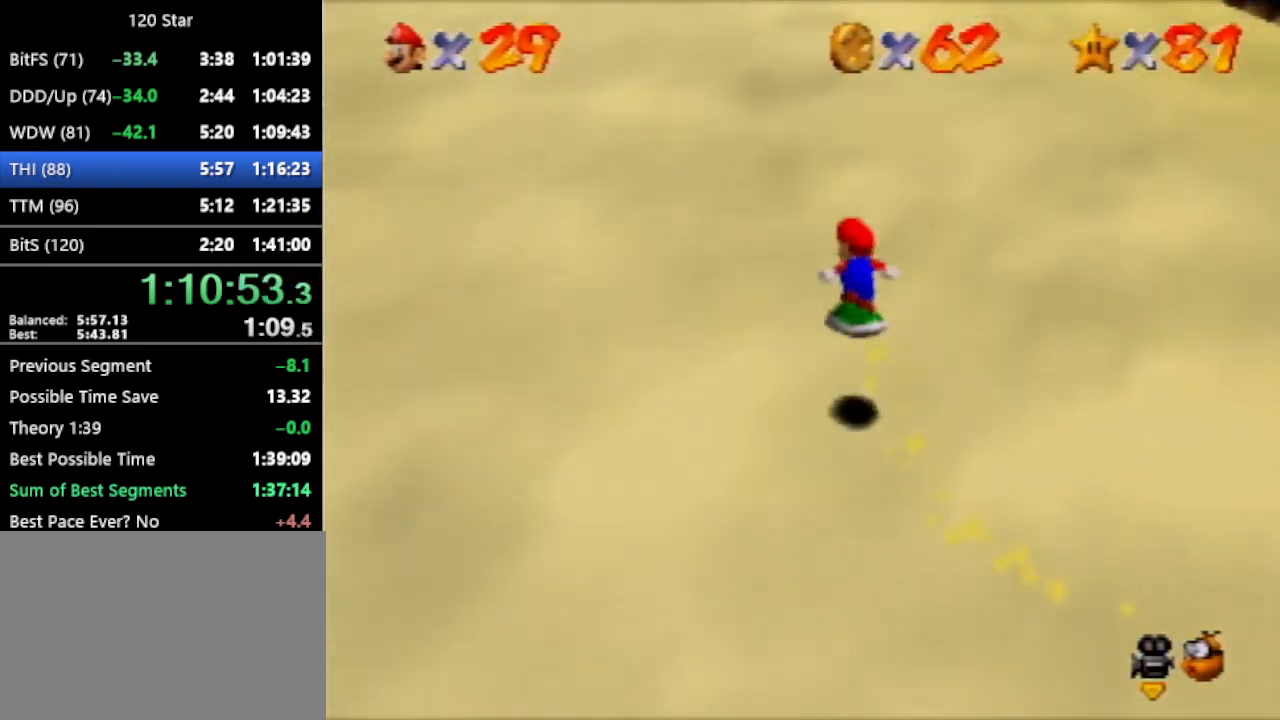
{"buttons": [], "left_stick": "up", "events": [[367, "A", "up"], [367, "left_stick", "up"]]}
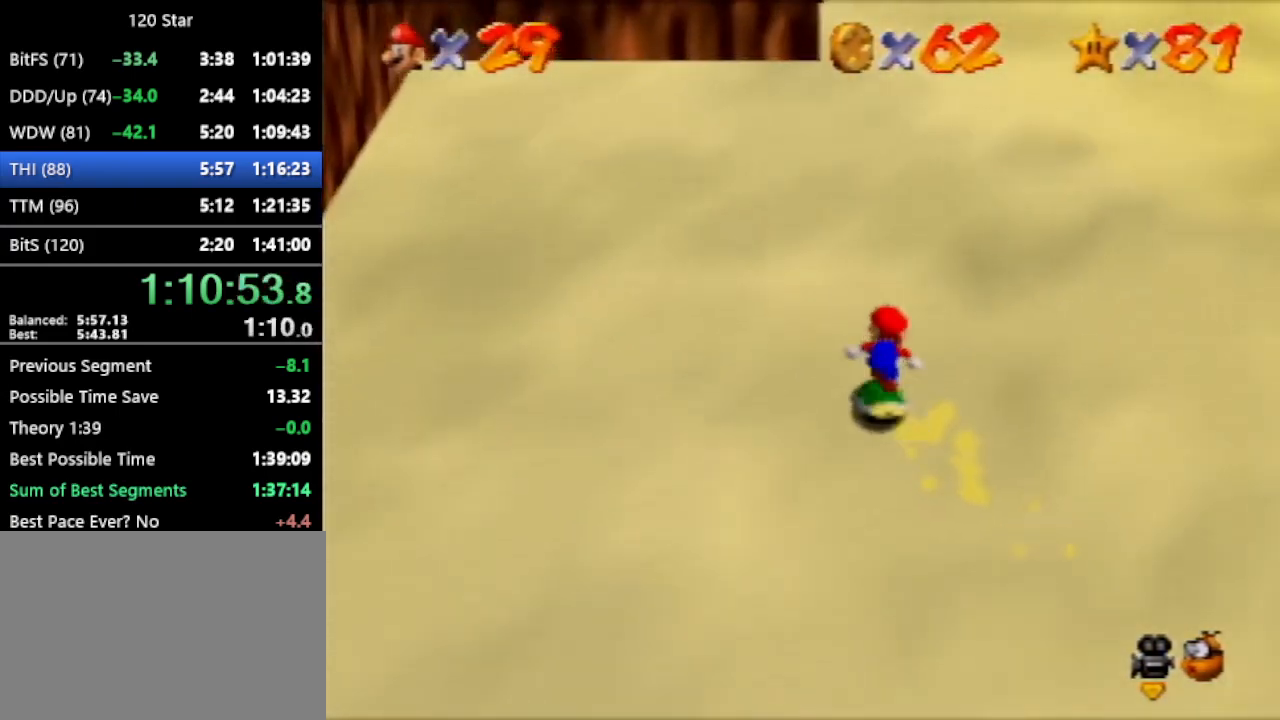
{"buttons": ["A"], "left_stick": "up", "events": [[134, "A", "down"], [434, "left_stick", "right"], [501, "left_stick", "up"]]}
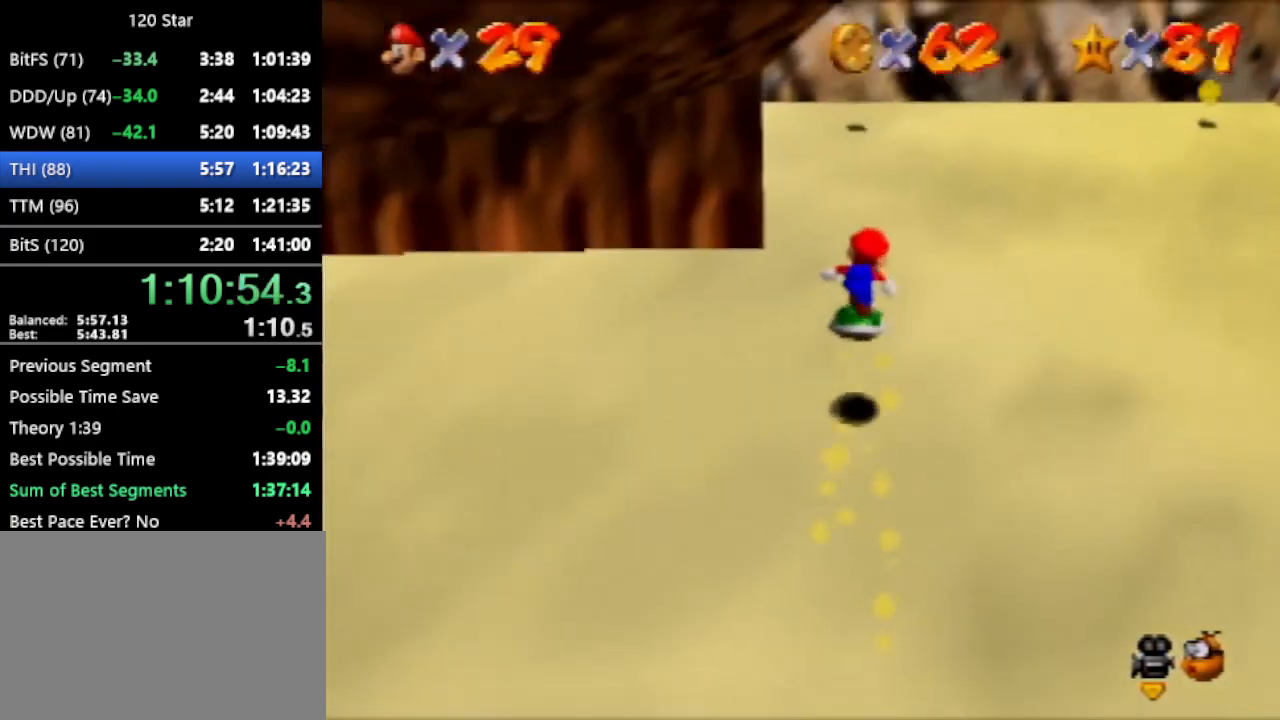
{"buttons": [], "left_stick": "up", "events": [[167, "A", "up"]]}
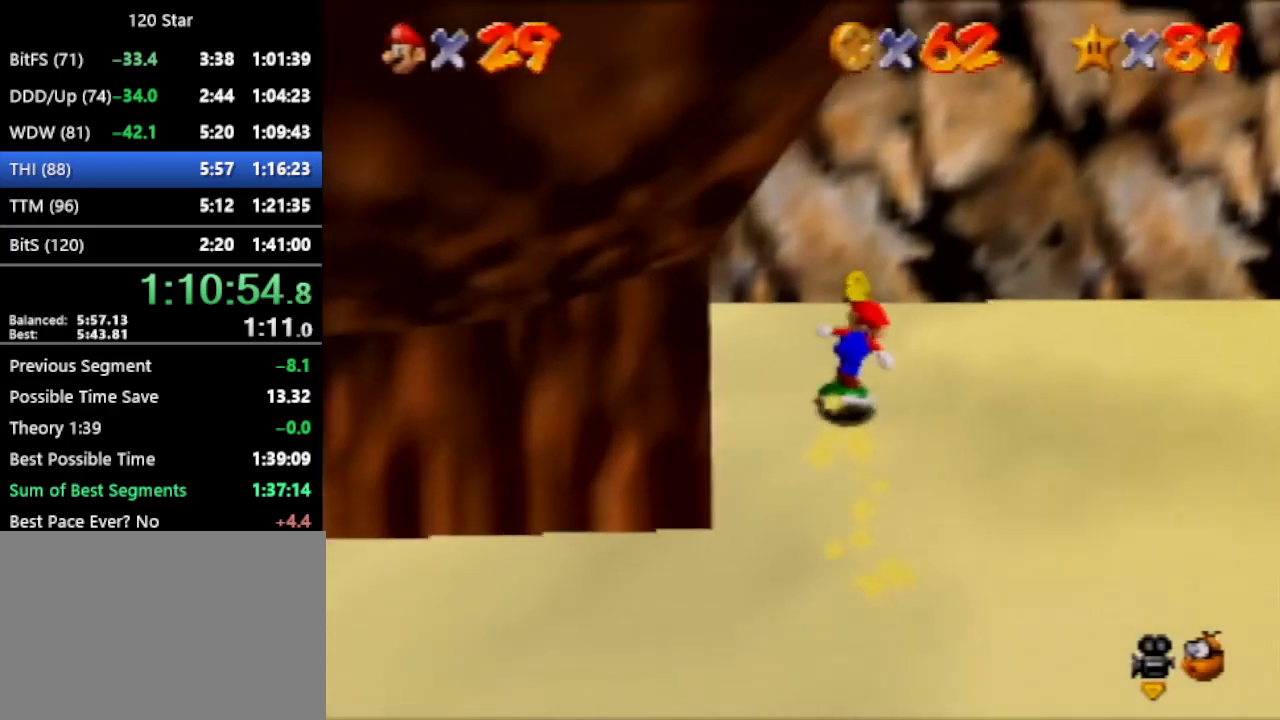
{"buttons": [], "left_stick": "right", "events": [[167, "left_stick", "right"]]}
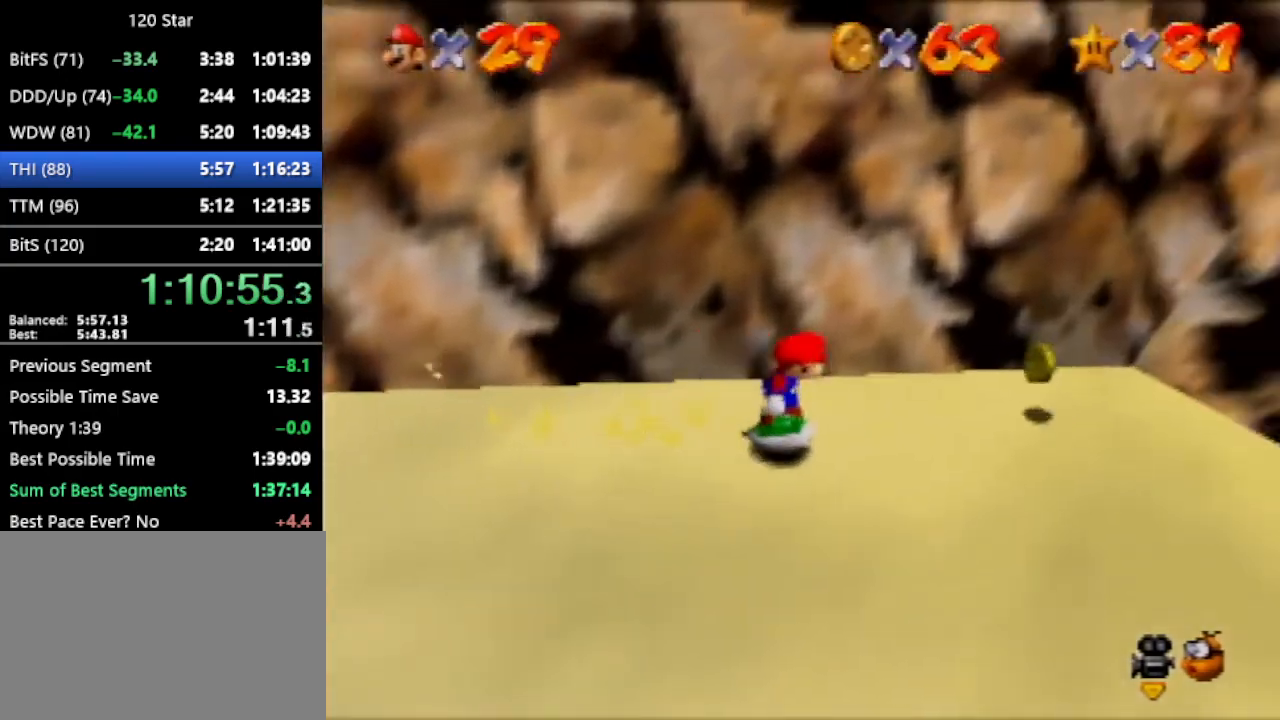
{"buttons": [], "left_stick": "down-right", "events": [[367, "left_stick", "down-right"]]}
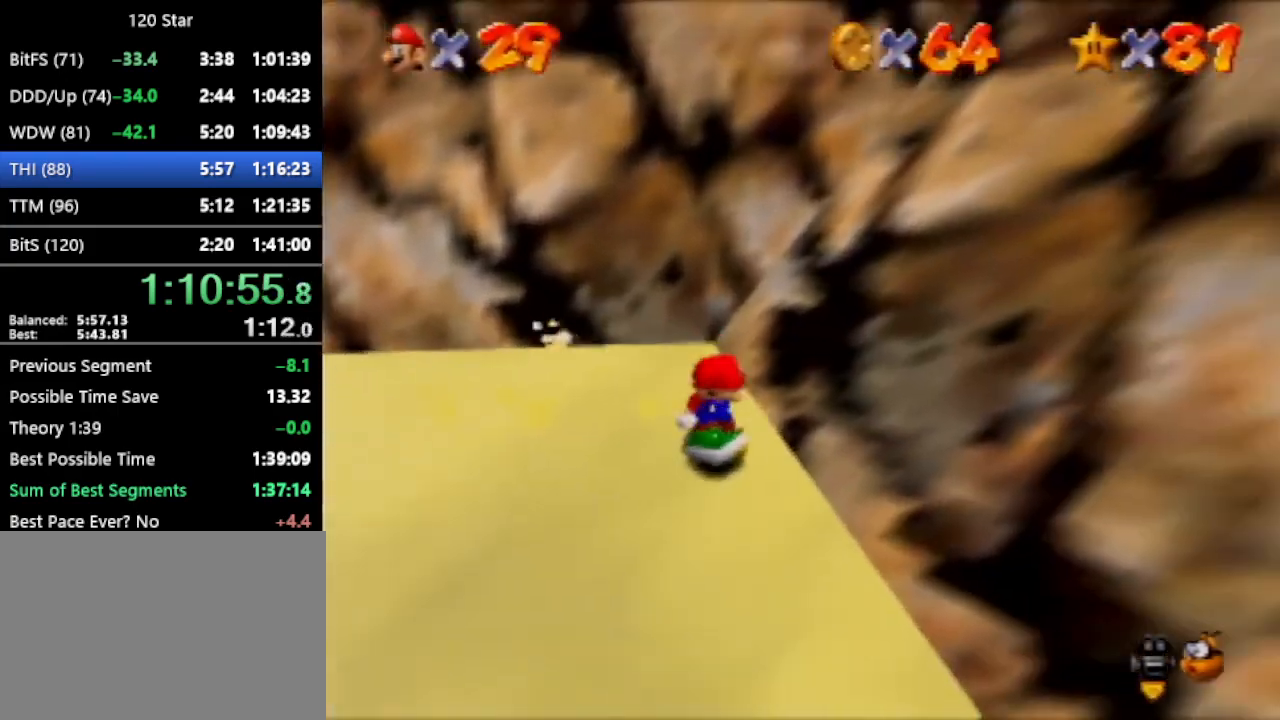
{"buttons": [], "left_stick": "down-right", "events": [[67, "A", "down"], [468, "A", "up"]]}
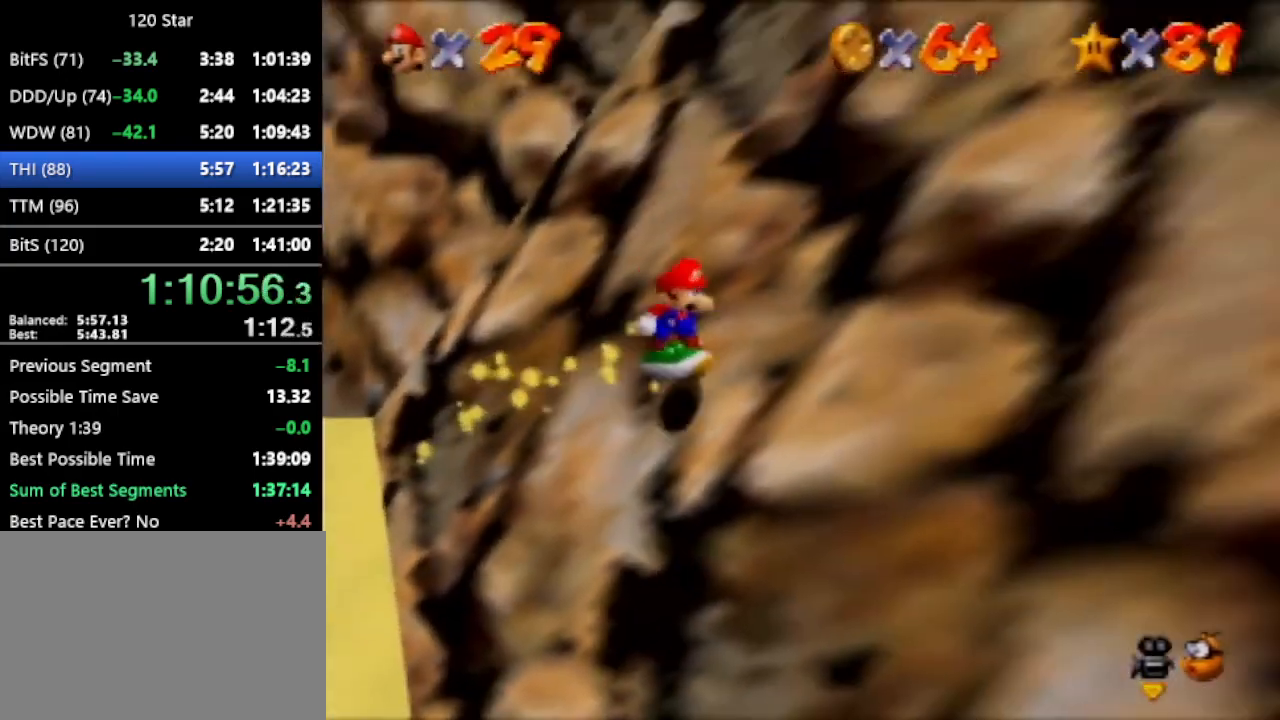
{"buttons": ["A"], "left_stick": "down-right", "events": [[67, "A", "down"], [434, "A", "up"], [500, "A", "down"]]}
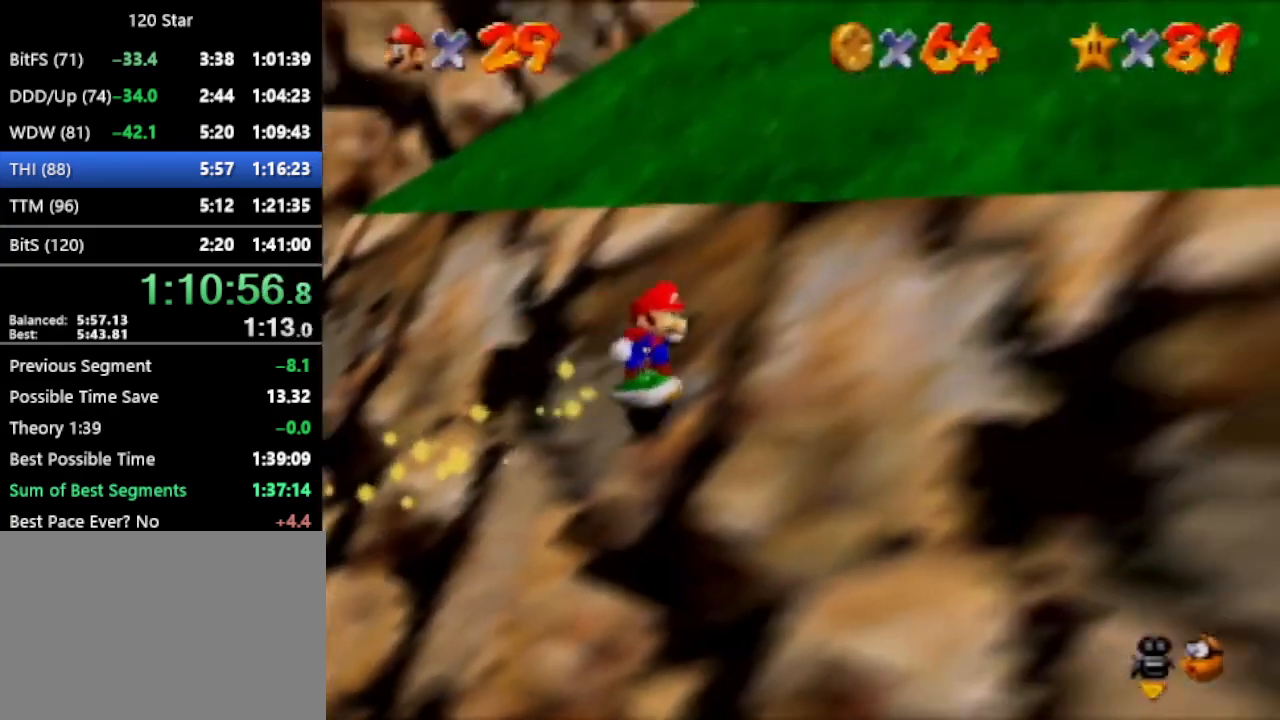
{"buttons": ["A"], "left_stick": "right", "events": [[301, "left_stick", "right"]]}
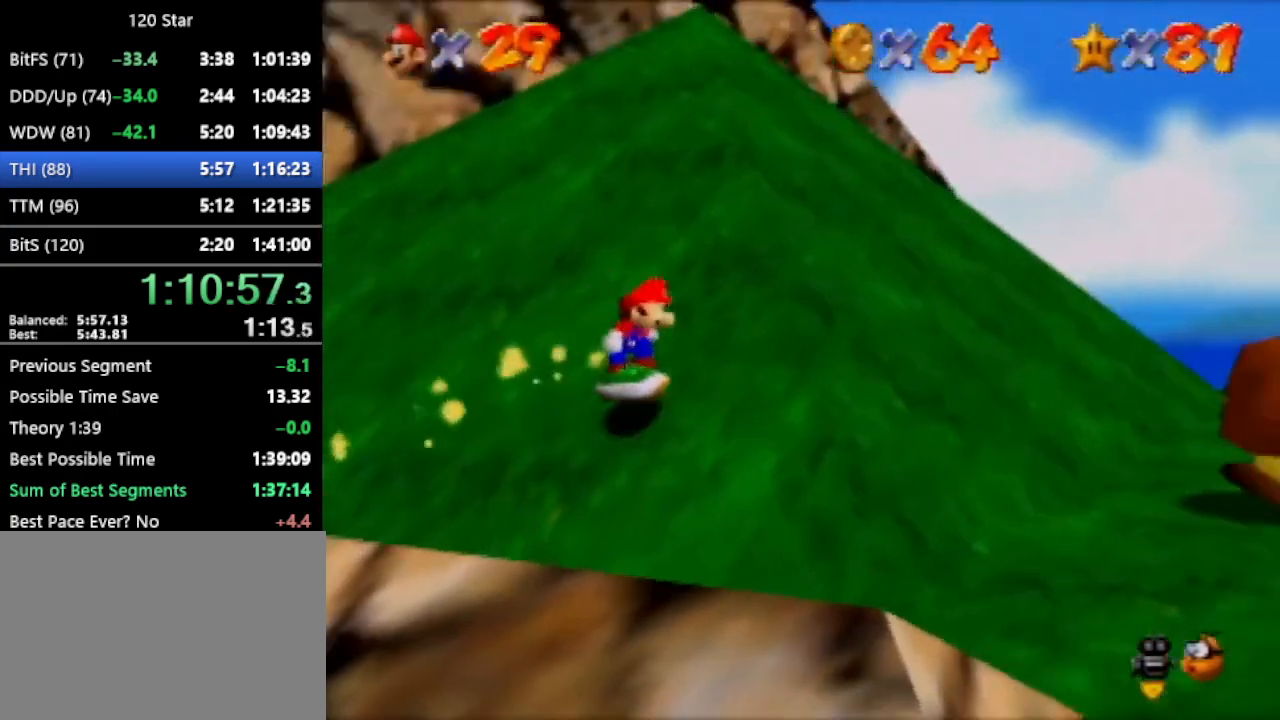
{"buttons": [], "left_stick": "up-right", "events": [[200, "A", "up"], [400, "left_stick", "up-right"]]}
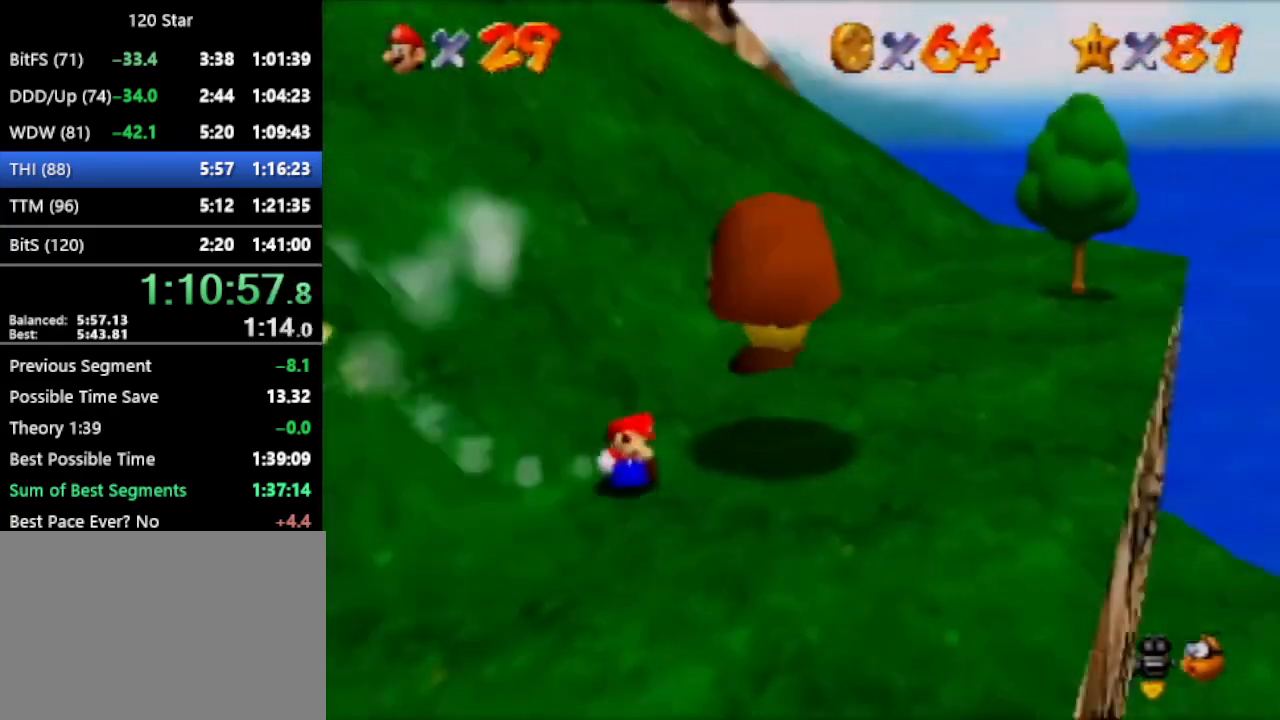
{"buttons": [], "left_stick": "center", "events": [[101, "A", "down"], [134, "left_stick", "center"], [167, "A", "up"], [301, "C_RIGHT", "down"], [401, "C_RIGHT", "up"]]}
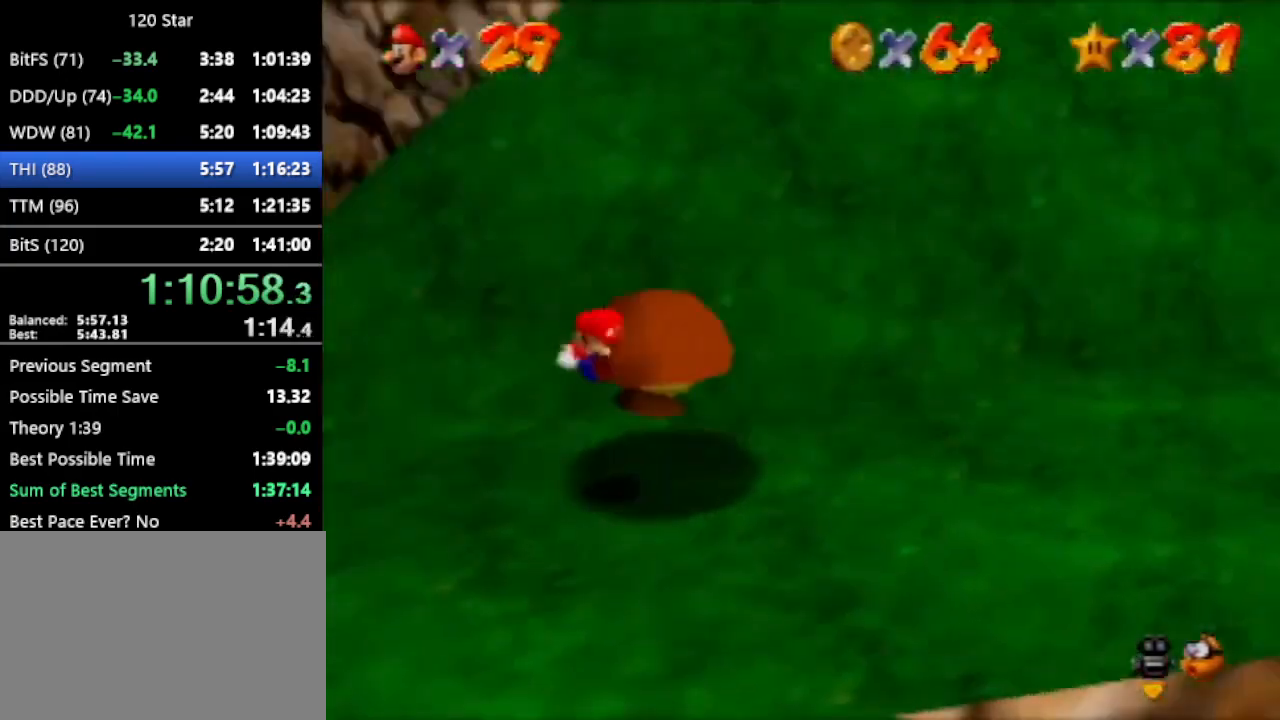
{"buttons": [], "left_stick": "center", "events": [[33, "C_RIGHT", "down"], [100, "C_RIGHT", "up"]]}
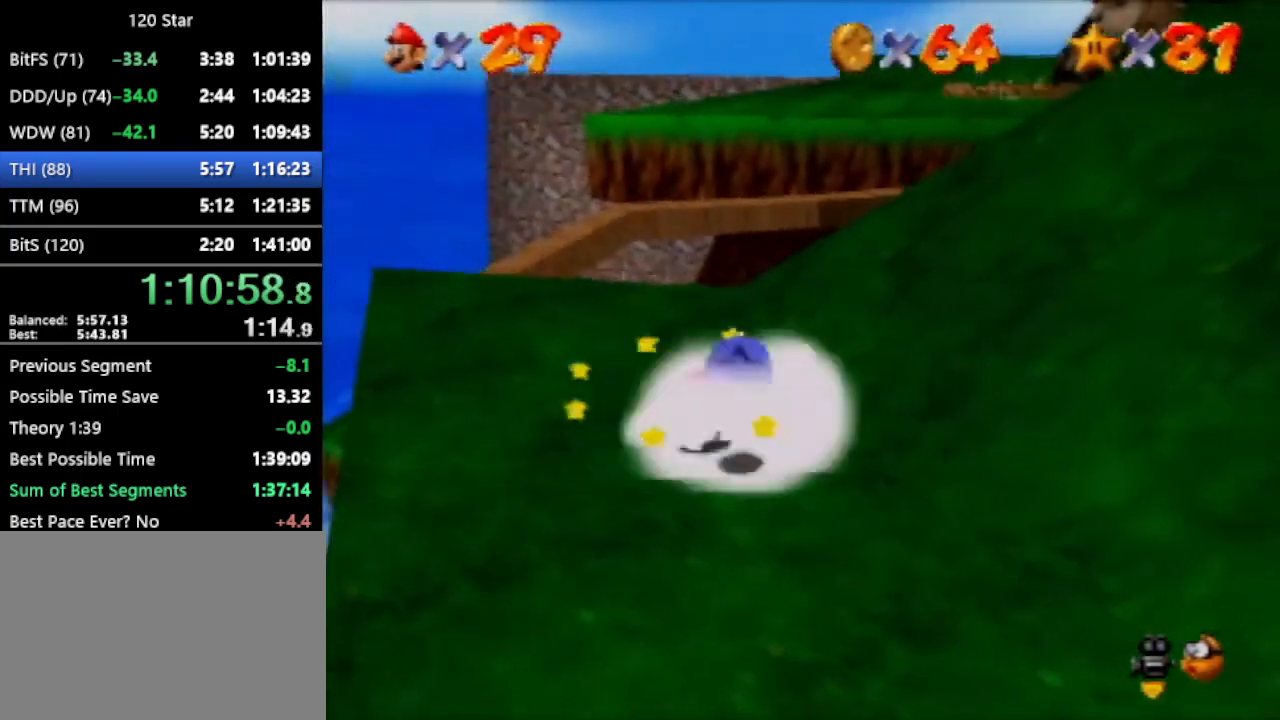
{"buttons": [], "left_stick": "down-right", "events": [[267, "left_stick", "down-right"]]}
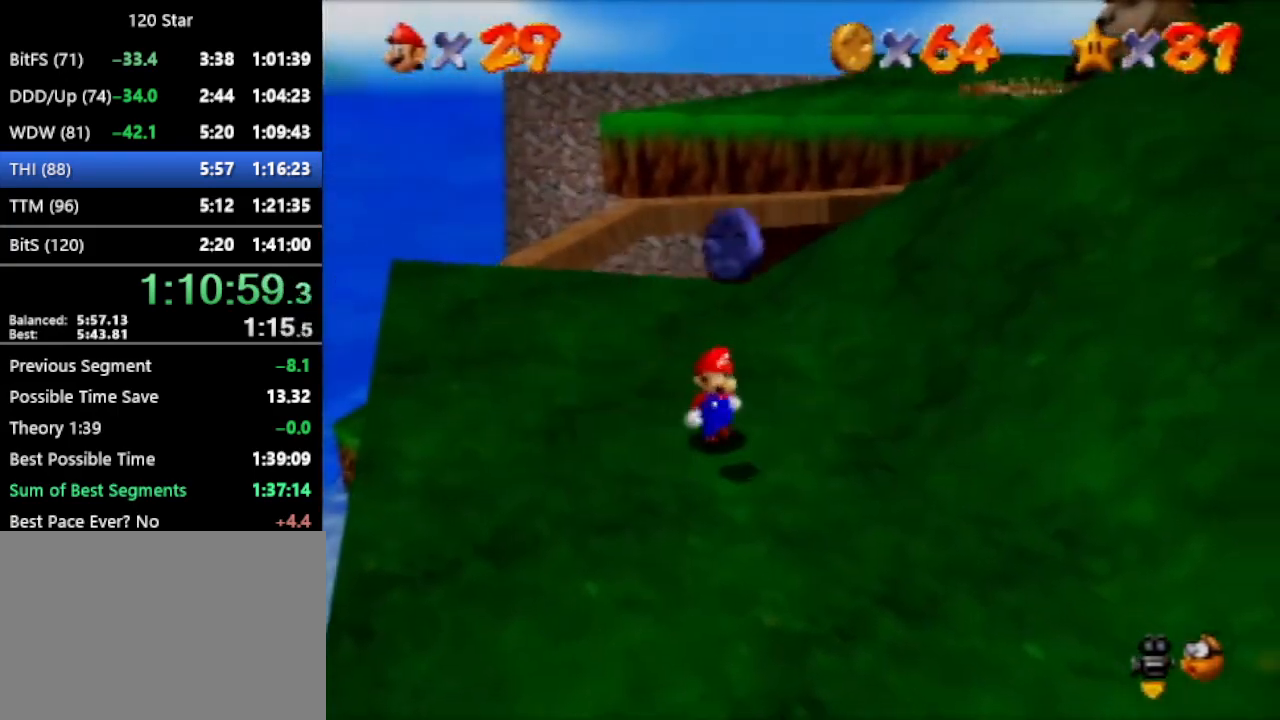
{"buttons": [], "left_stick": "up", "events": [[67, "left_stick", "down-left"], [133, "left_stick", "left"], [234, "left_stick", "up-left"], [334, "left_stick", "up"]]}
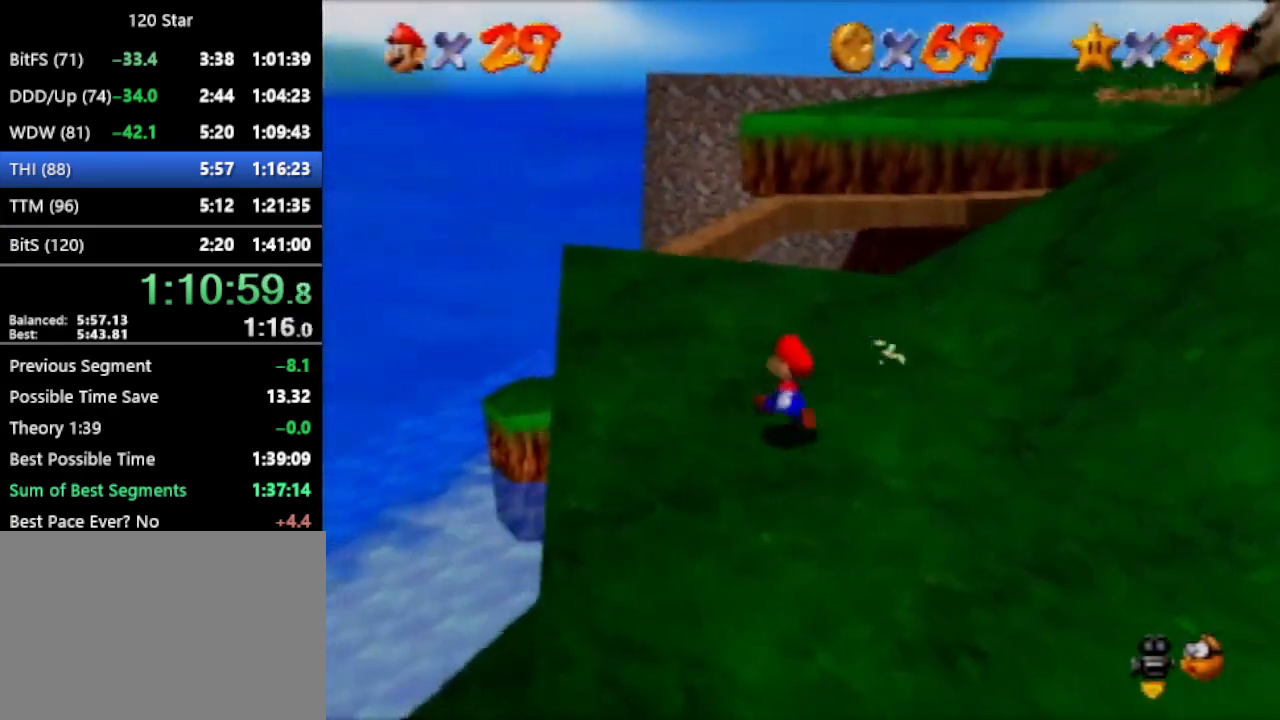
{"buttons": [], "left_stick": "up", "events": [[267, "A", "down"], [367, "A", "up"]]}
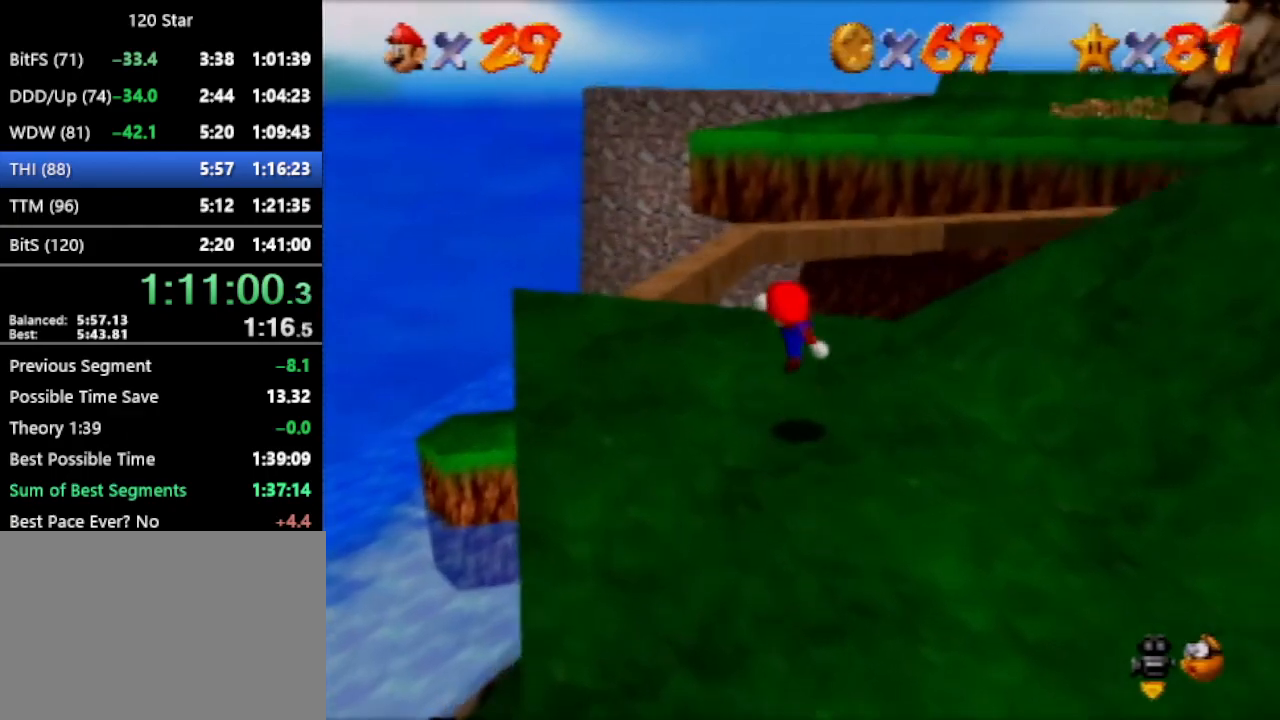
{"buttons": [], "left_stick": "up", "events": []}
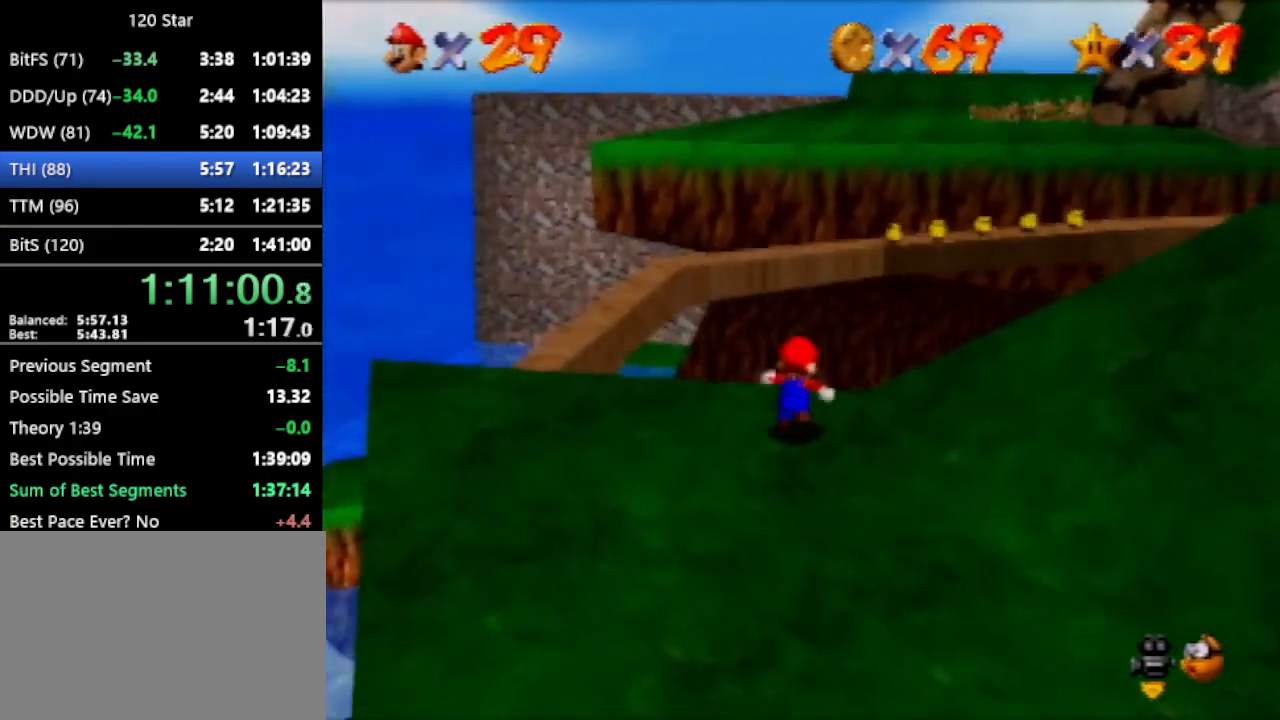
{"buttons": ["A"], "left_stick": "up", "events": [[67, "A", "down"]]}